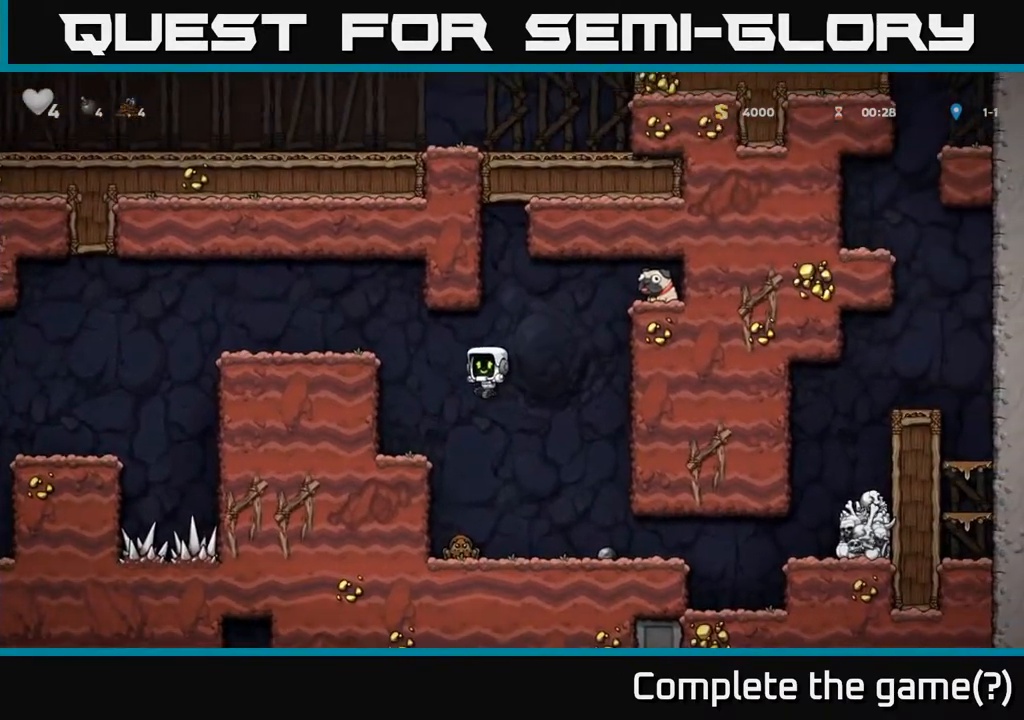
Gameplay with a controller (Xbox layout); each line is a JSON object with the inputs held at the frame after it. "events" lists button and stick changes between this image and that frame as [ms after this image, input, new state], when the widget could be followed in between. Not read: left_stick right_stick.
{"buttons": ["A"], "events": []}
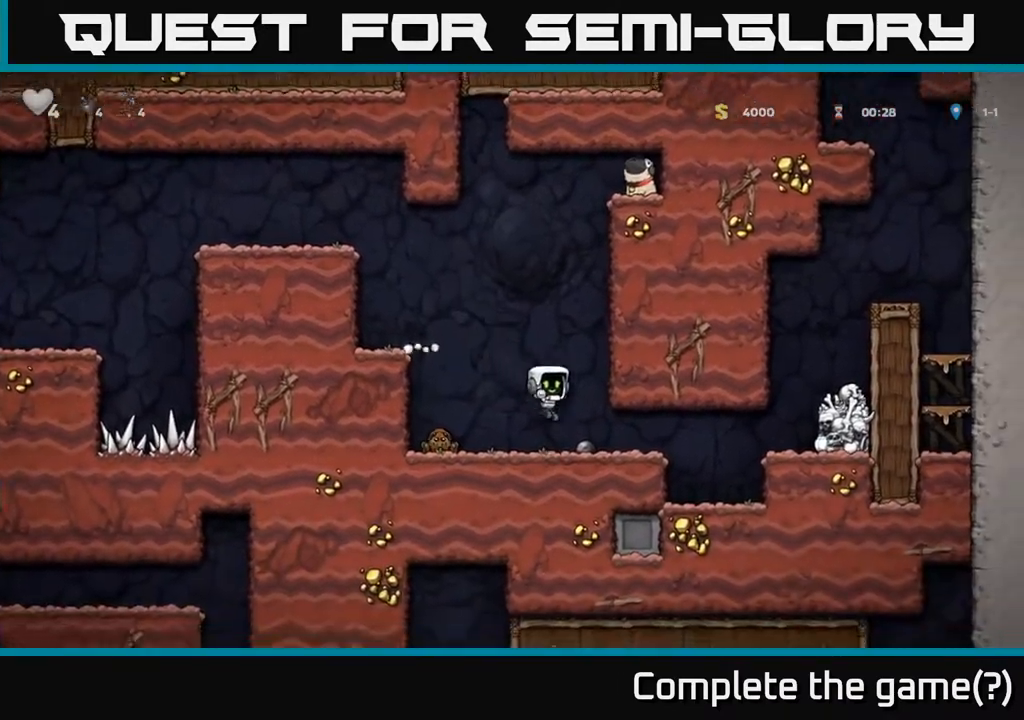
{"buttons": [], "events": [[50, "A", "up"]]}
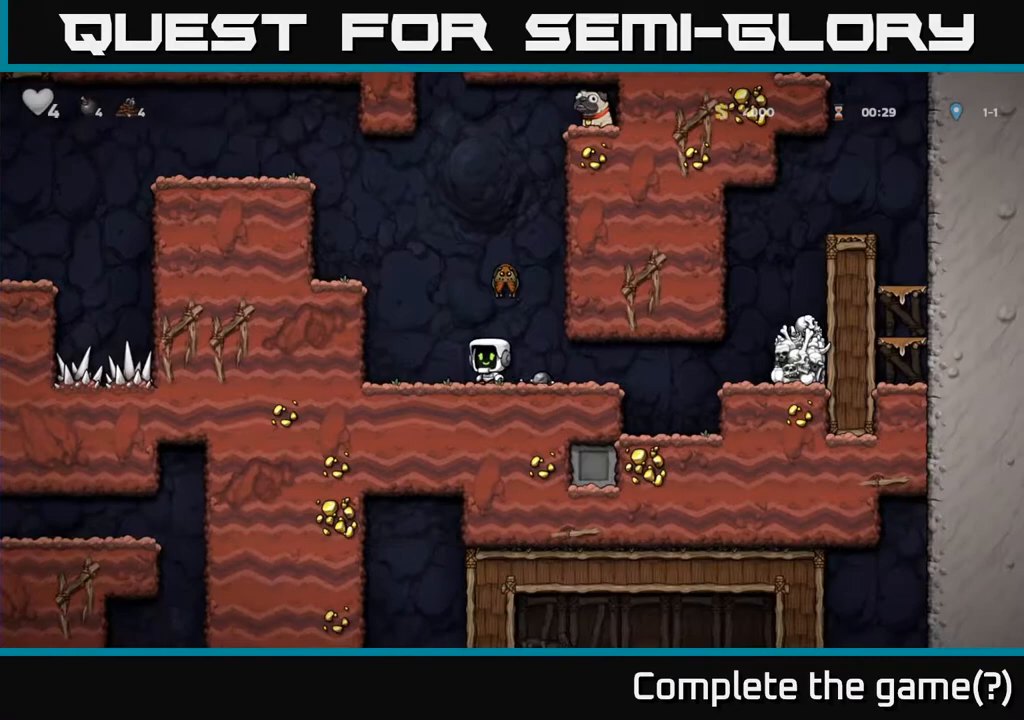
{"buttons": ["A"], "events": [[150, "A", "down"], [283, "A", "up"], [467, "A", "down"]]}
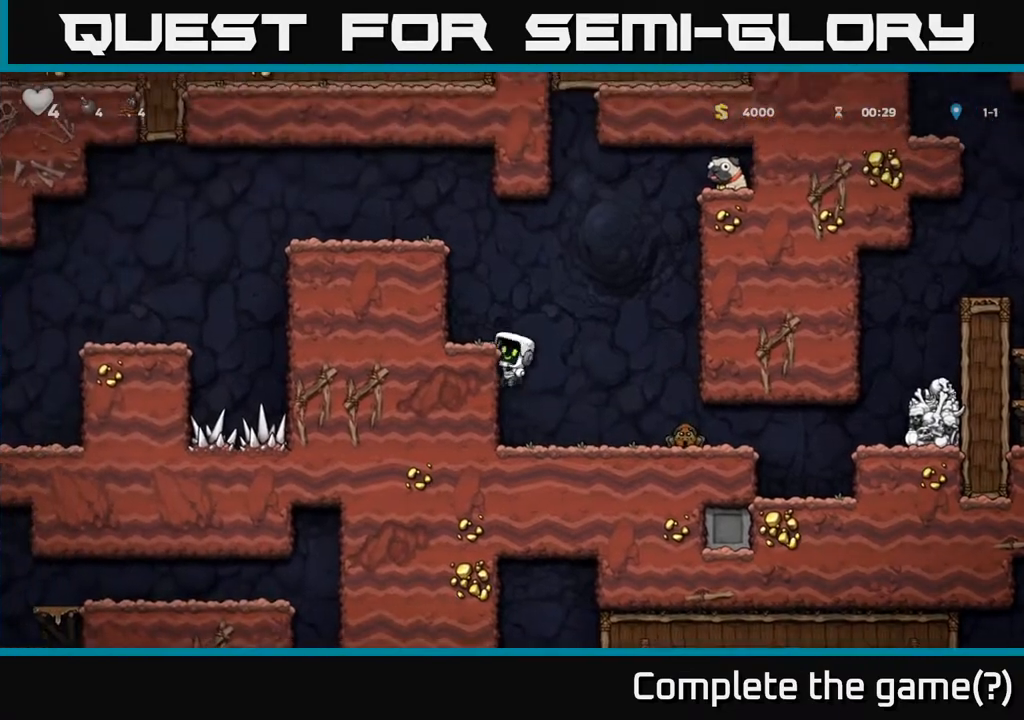
{"buttons": ["A"], "events": [[67, "A", "up"], [500, "A", "down"]]}
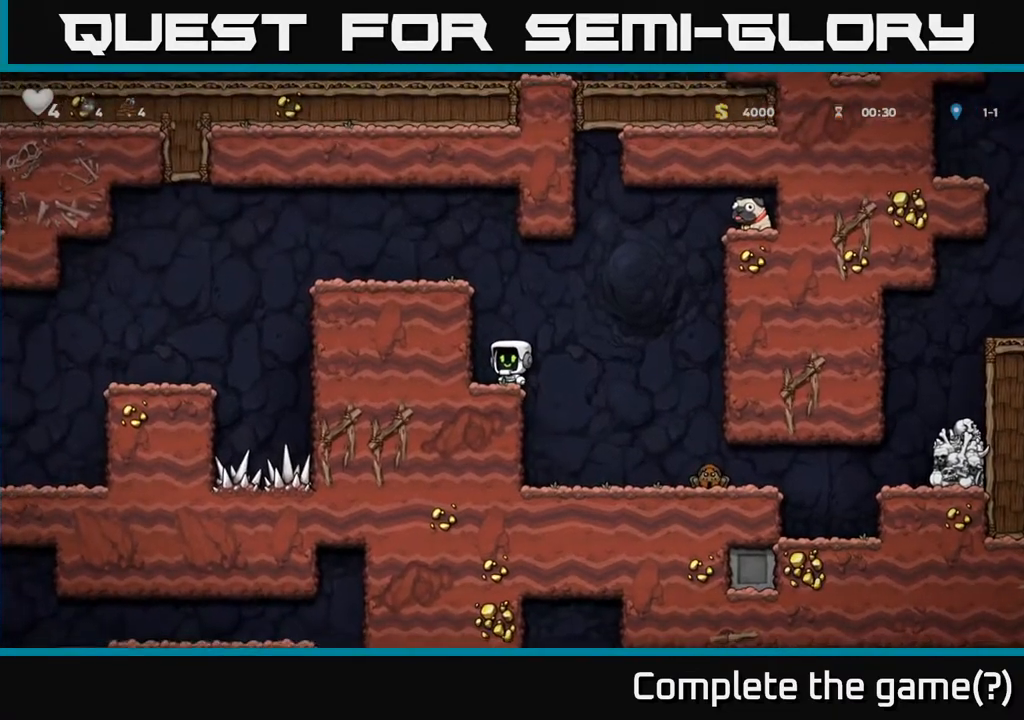
{"buttons": ["A"], "events": [[283, "A", "up"], [433, "A", "down"]]}
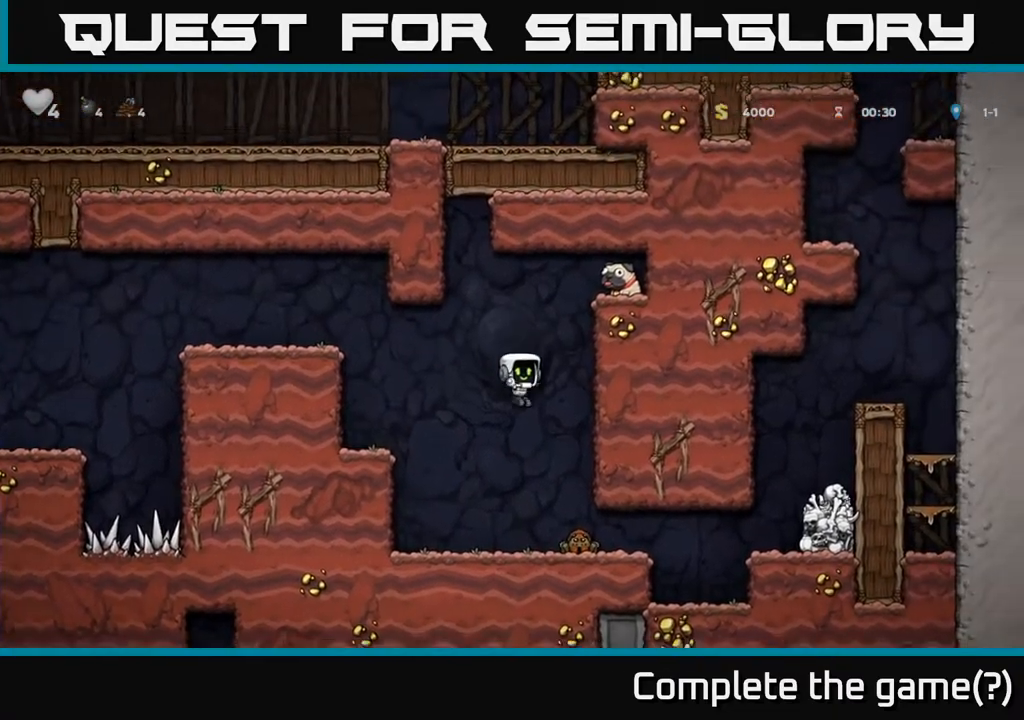
{"buttons": ["A"], "events": []}
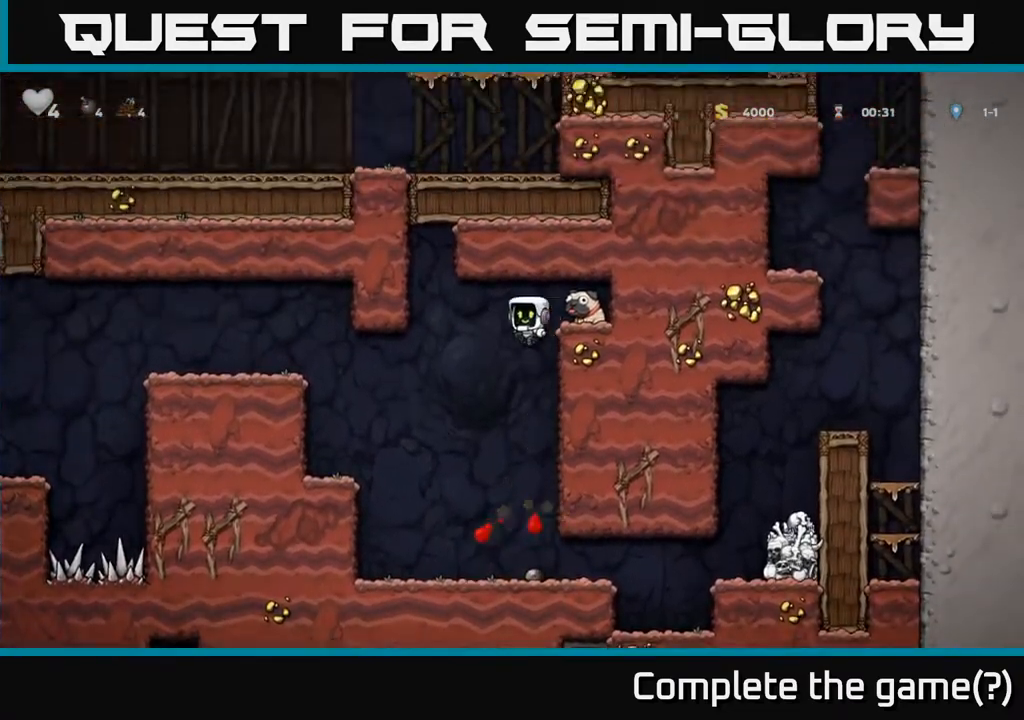
{"buttons": [], "events": [[250, "A", "up"]]}
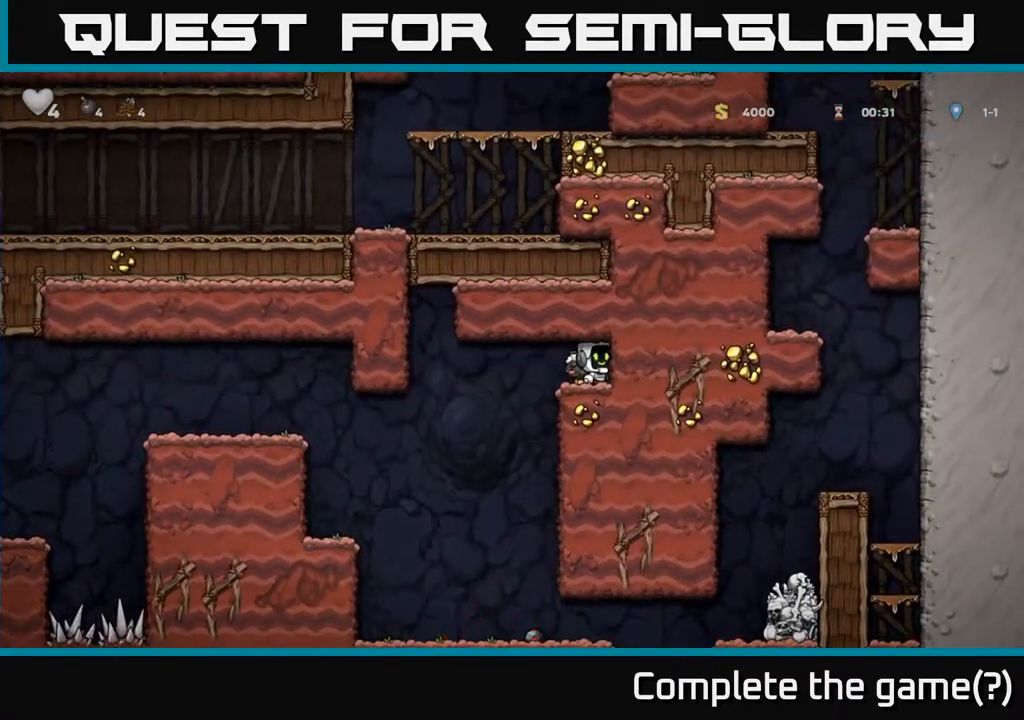
{"buttons": [], "events": [[83, "X", "down"], [167, "X", "up"]]}
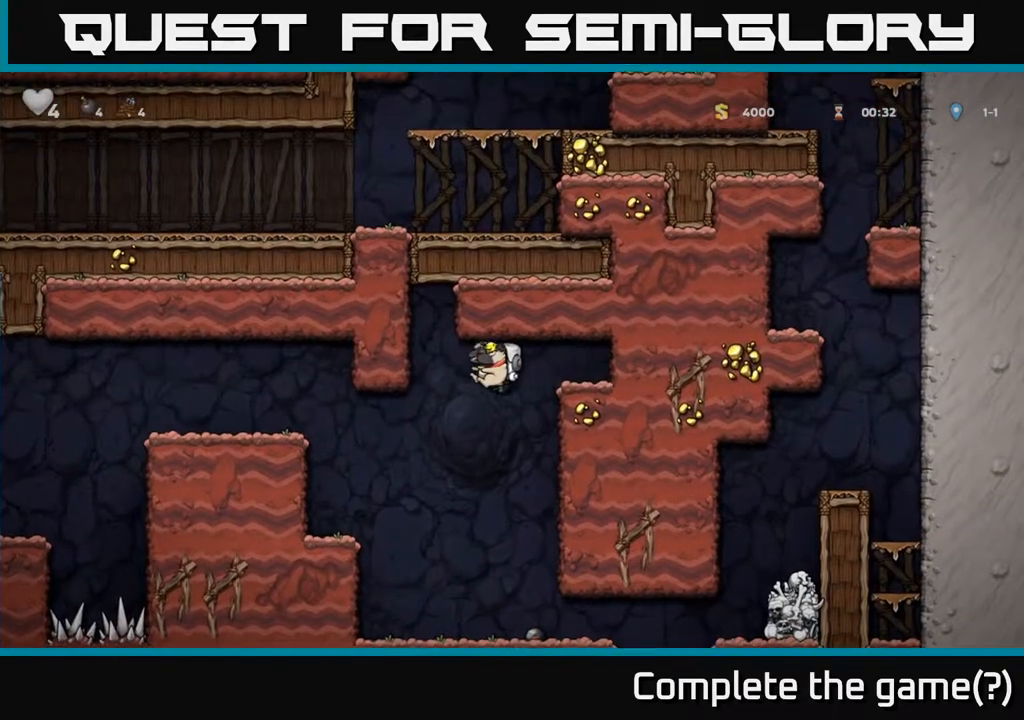
{"buttons": ["A"], "events": [[450, "A", "down"]]}
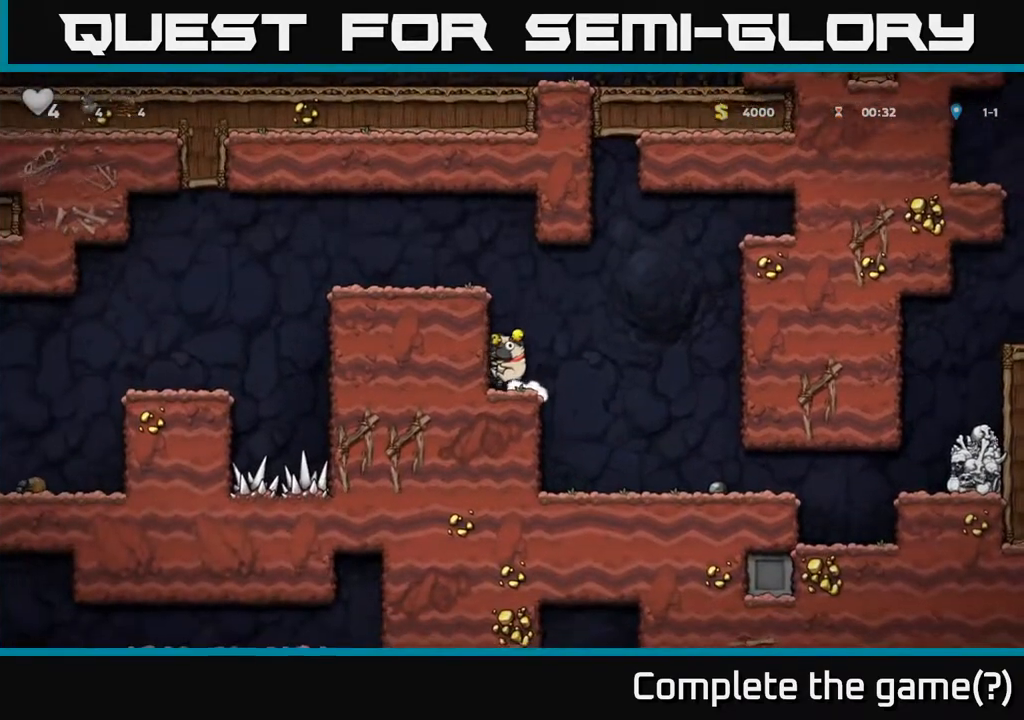
{"buttons": [], "events": [[117, "A", "up"], [283, "A", "down"], [450, "A", "up"]]}
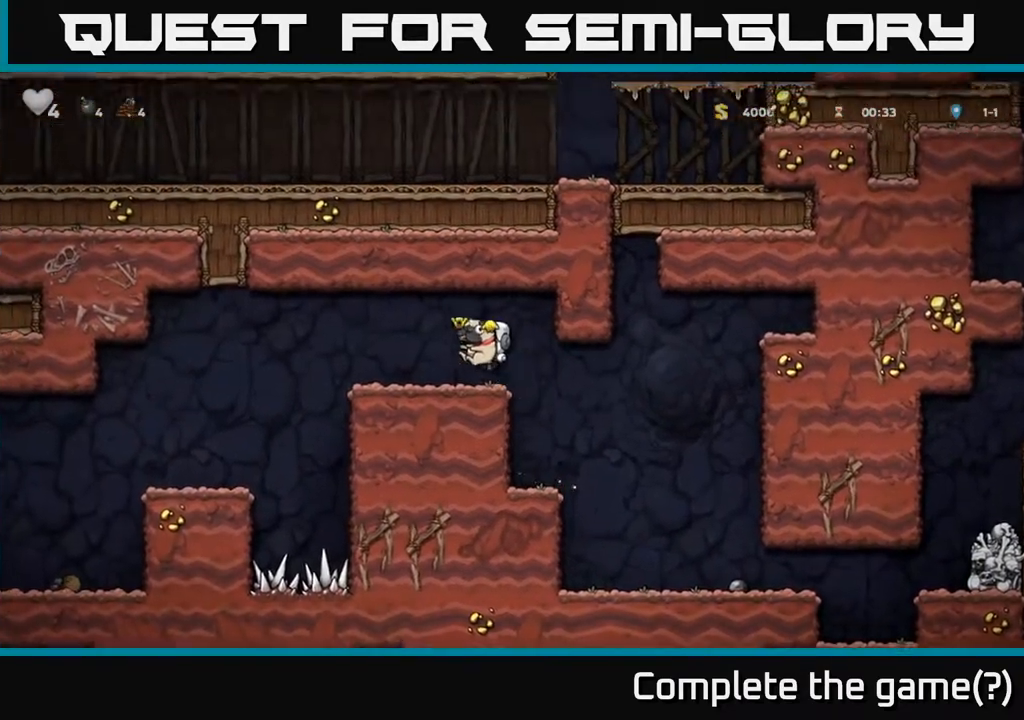
{"buttons": [], "events": [[200, "A", "down"], [267, "A", "up"]]}
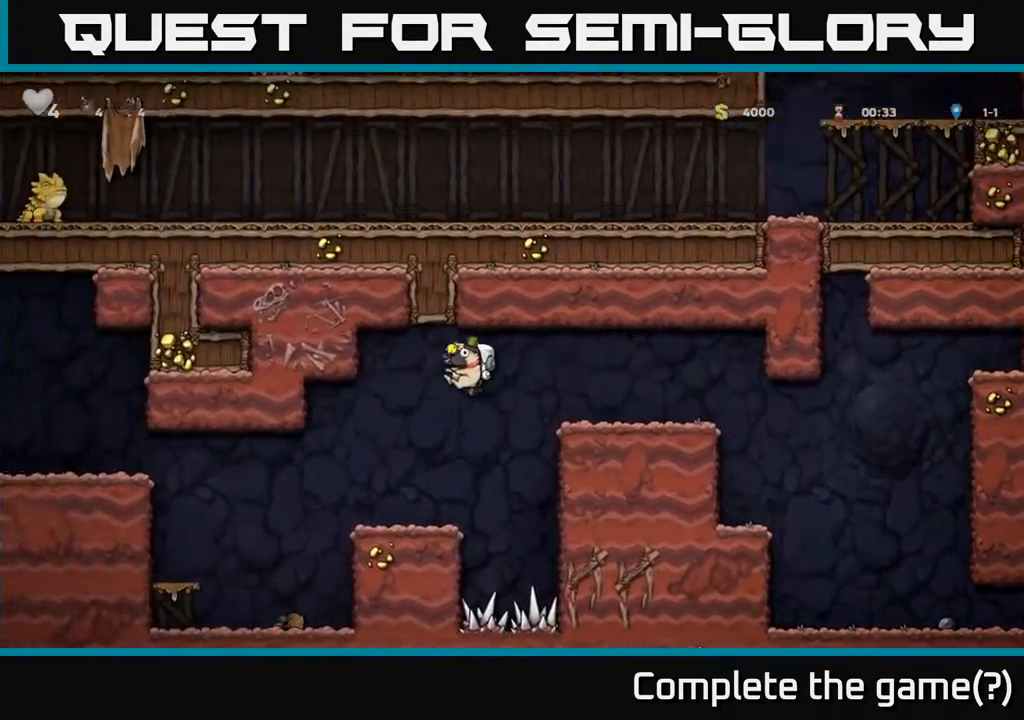
{"buttons": ["A"]}
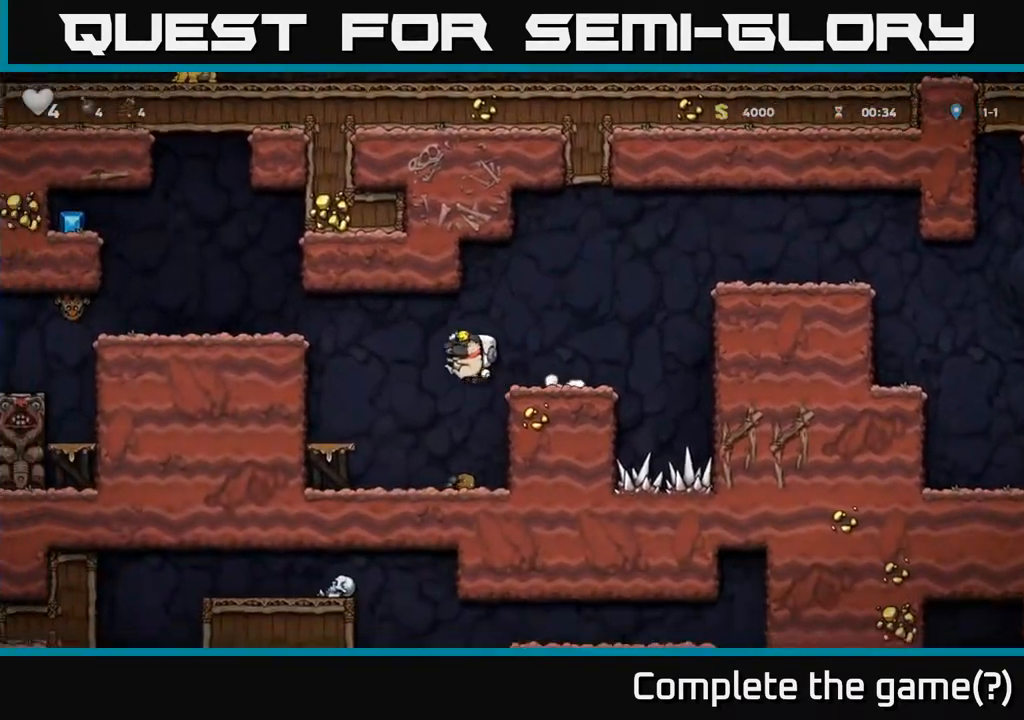
{"buttons": ["A"], "events": [[283, "A", "up"], [450, "A", "down"]]}
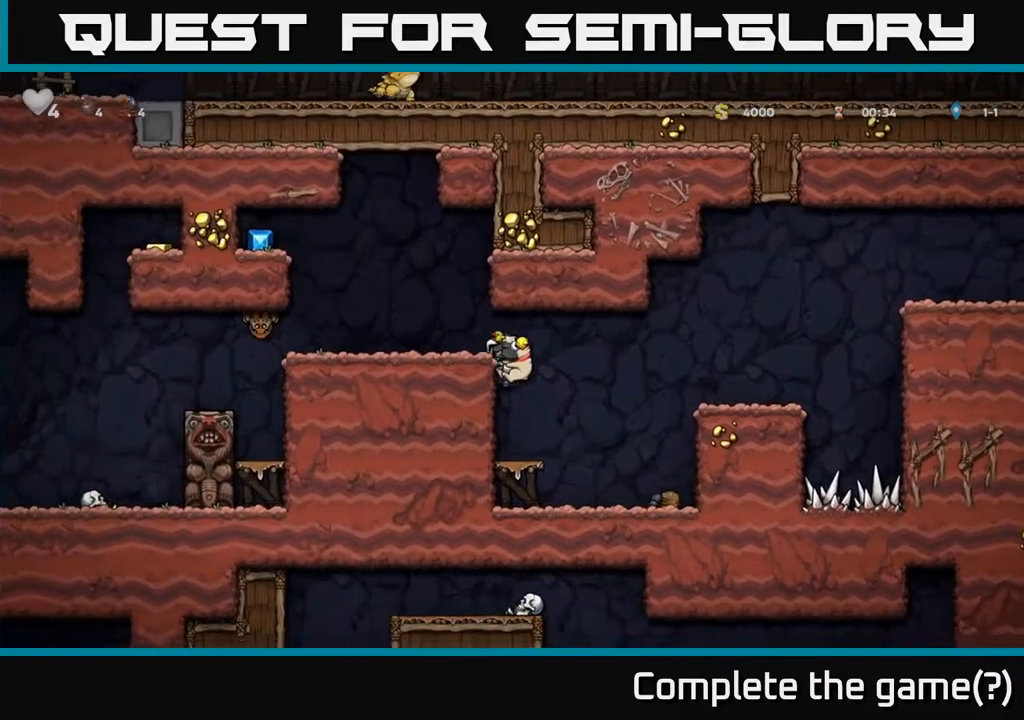
{"buttons": [], "events": [[83, "A", "up"], [333, "A", "down"], [500, "A", "up"]]}
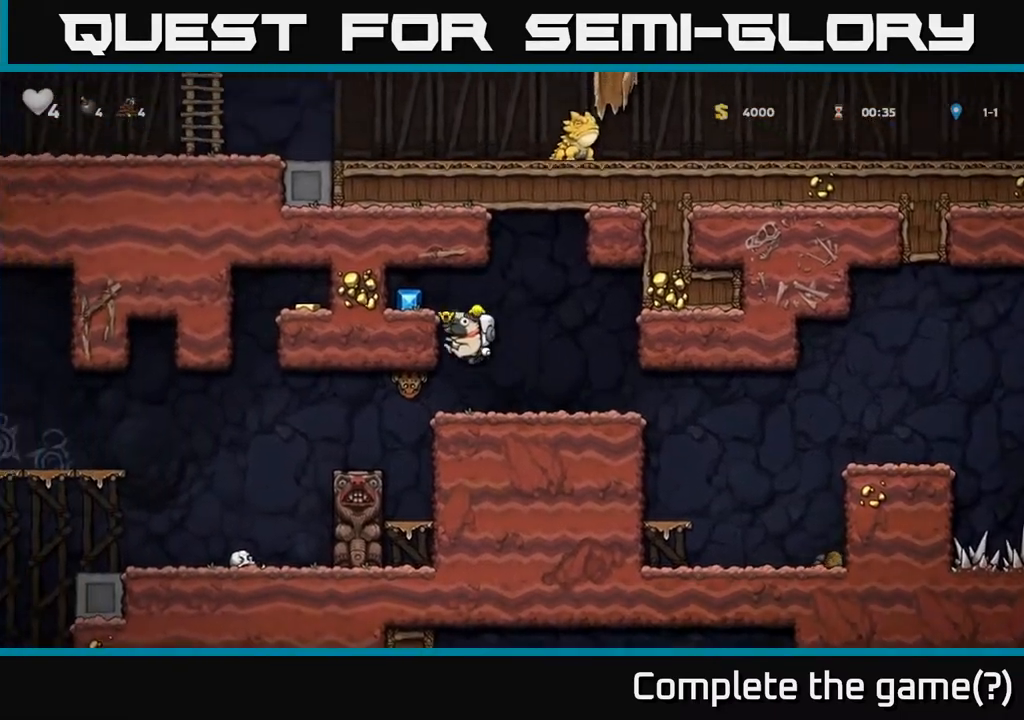
{"buttons": [], "events": [[150, "A", "down"], [267, "A", "up"]]}
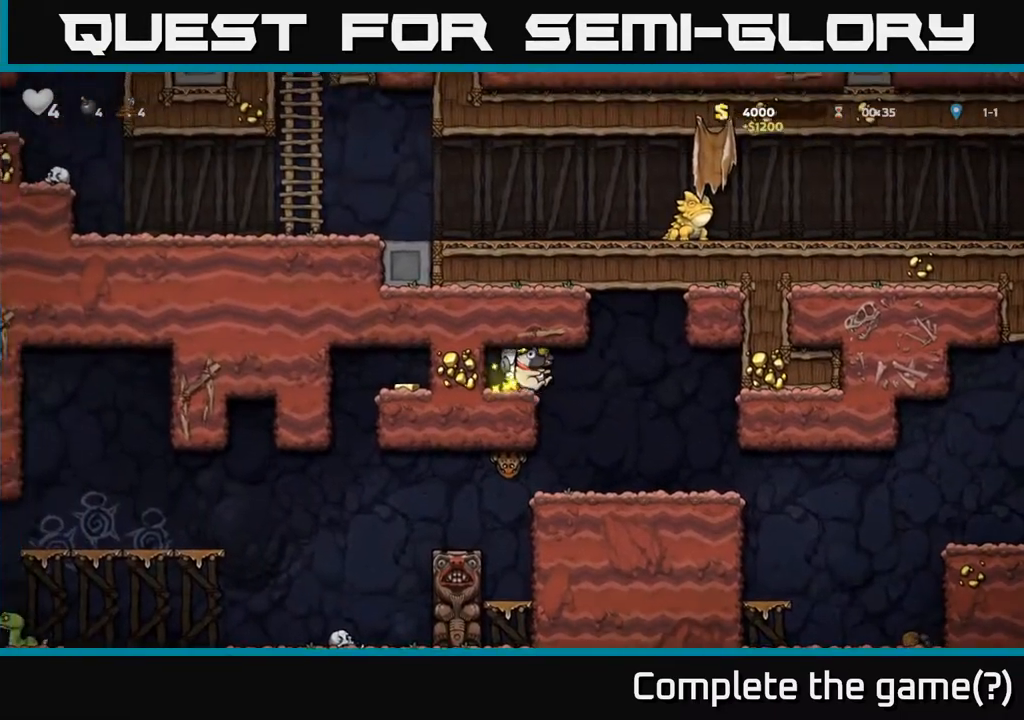
{"buttons": [], "events": []}
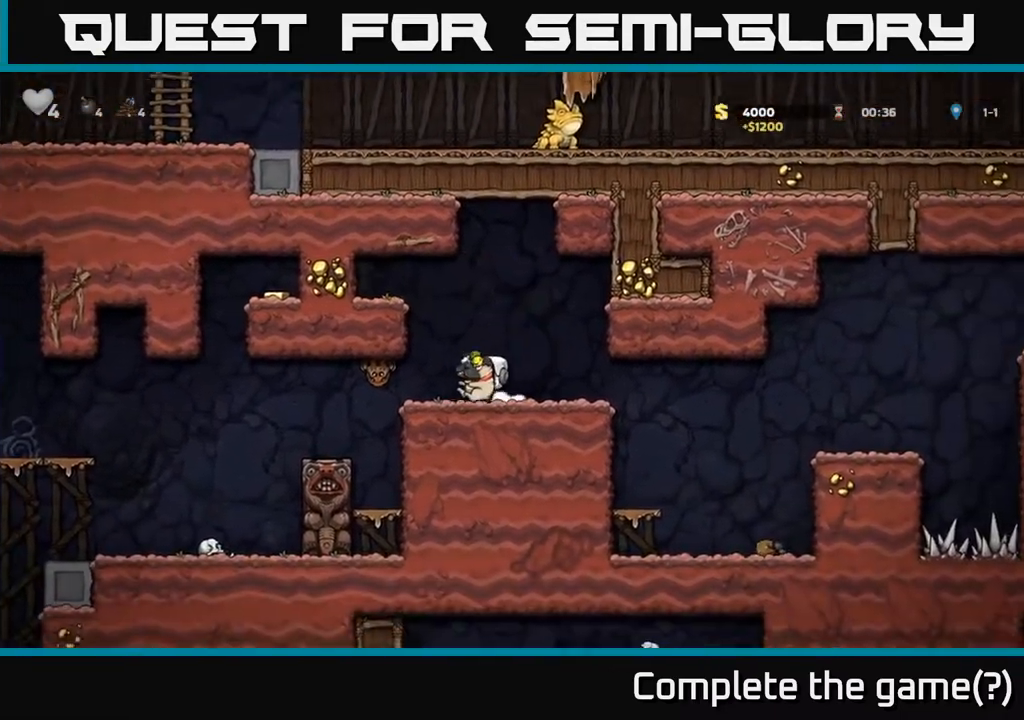
{"buttons": [], "events": [[17, "X", "down"], [100, "X", "up"]]}
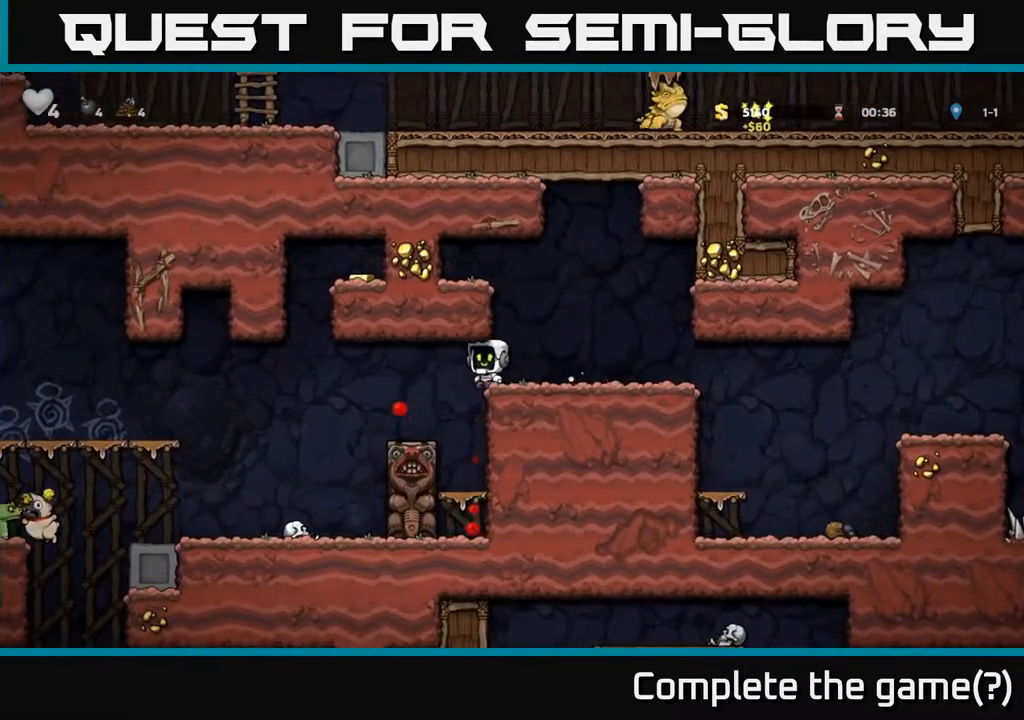
{"buttons": ["A"], "events": [[433, "A", "down"]]}
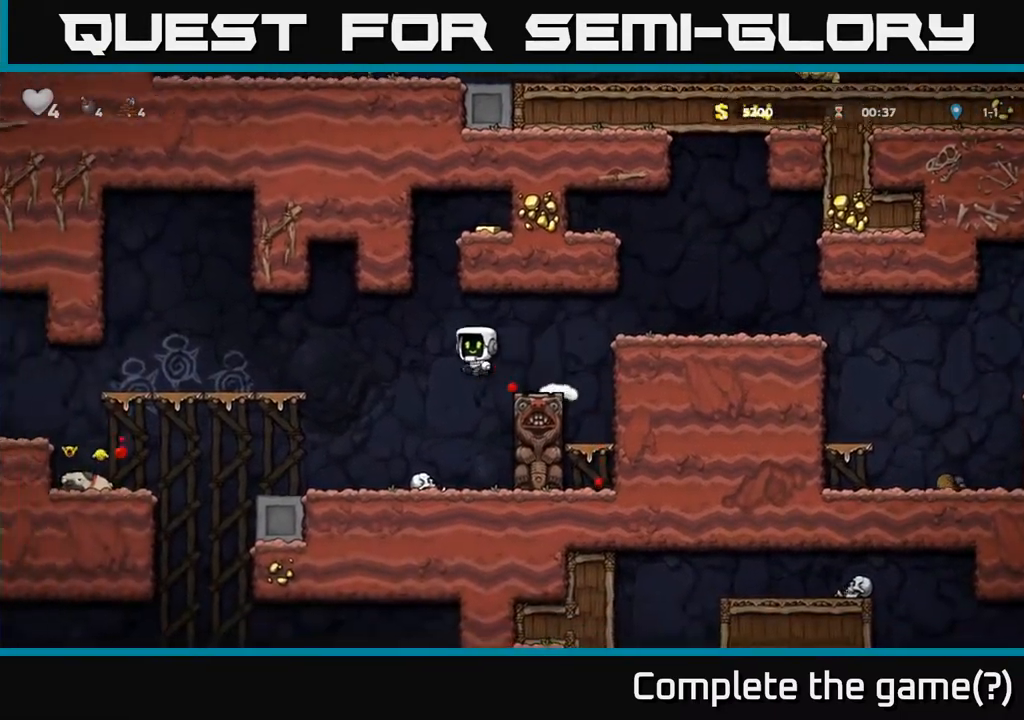
{"buttons": []}
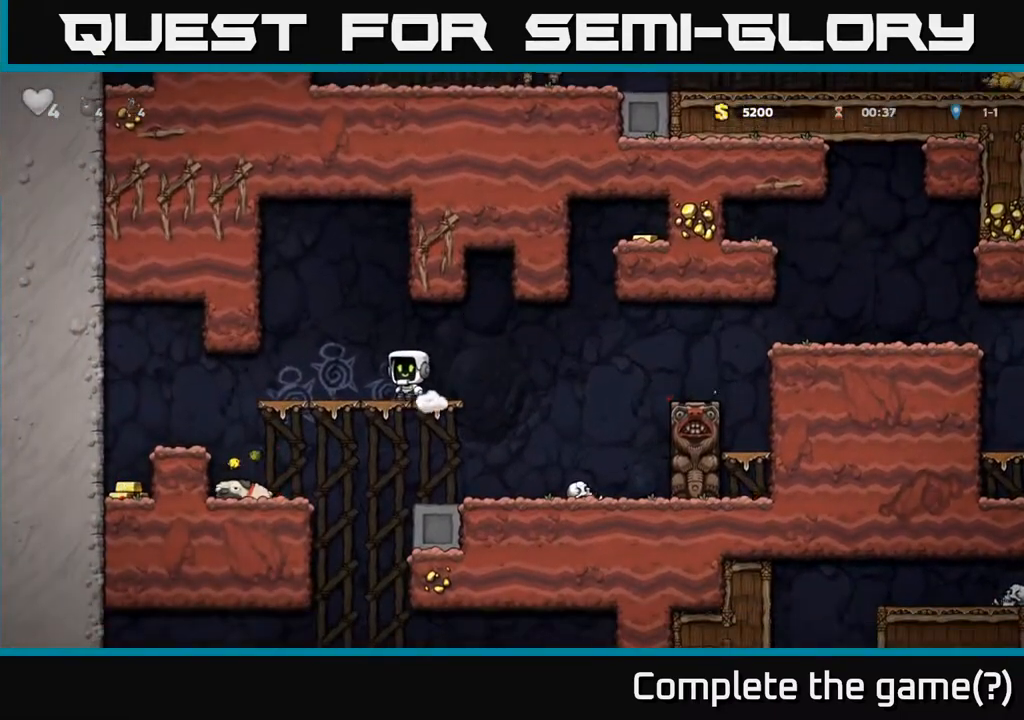
{"buttons": [], "events": []}
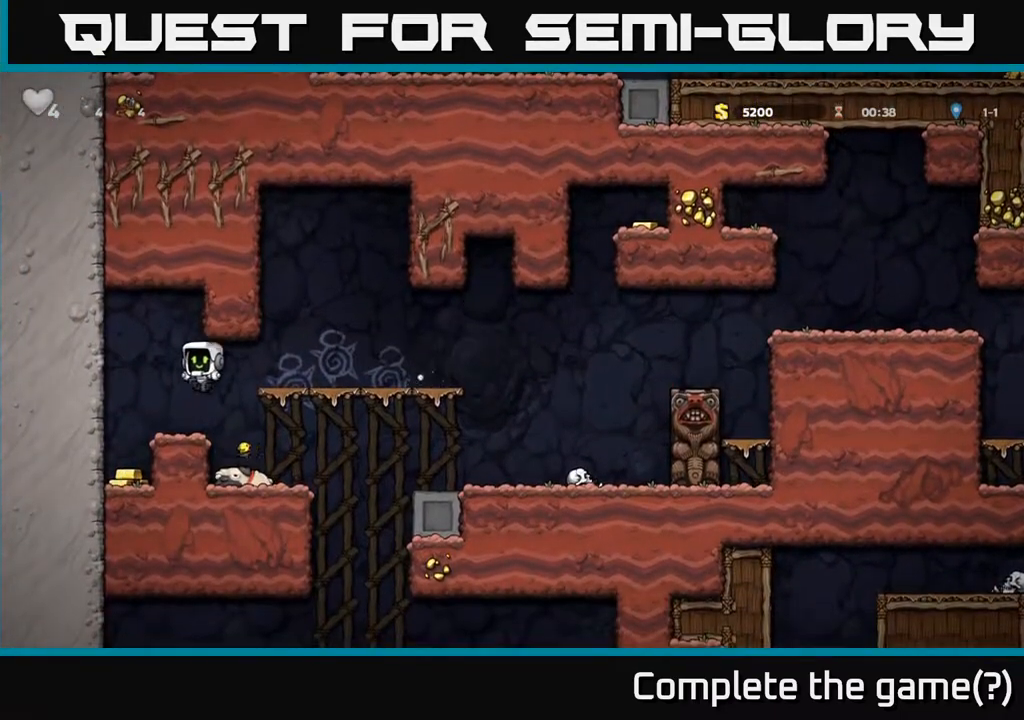
{"buttons": ["A"], "events": [[367, "A", "down"]]}
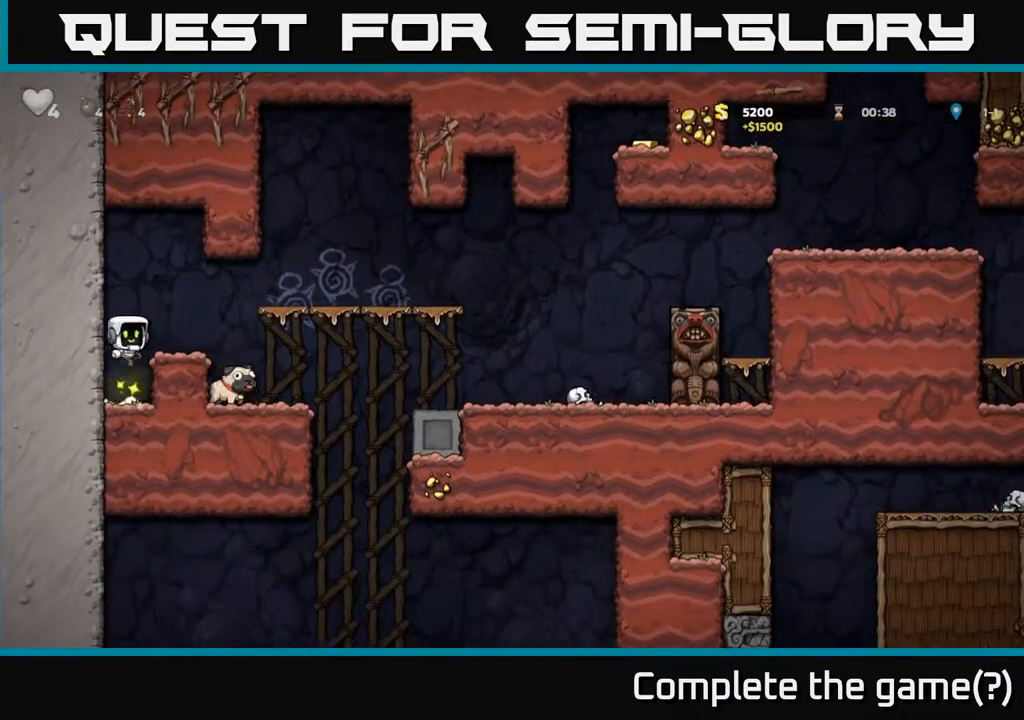
{"buttons": [], "events": [[33, "A", "up"]]}
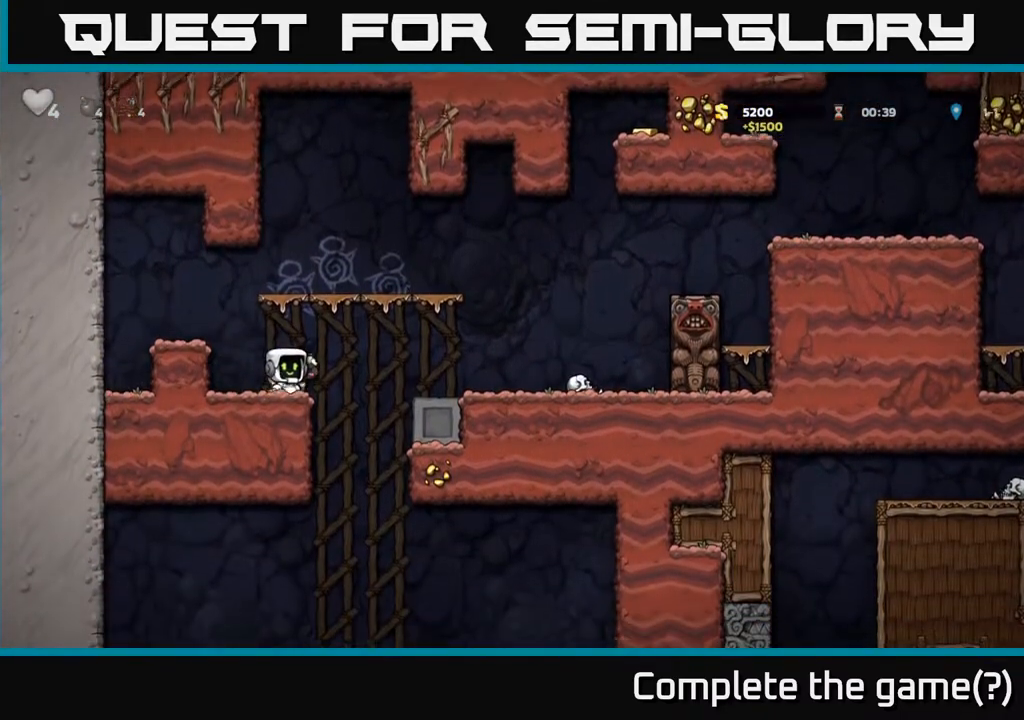
{"buttons": [], "events": []}
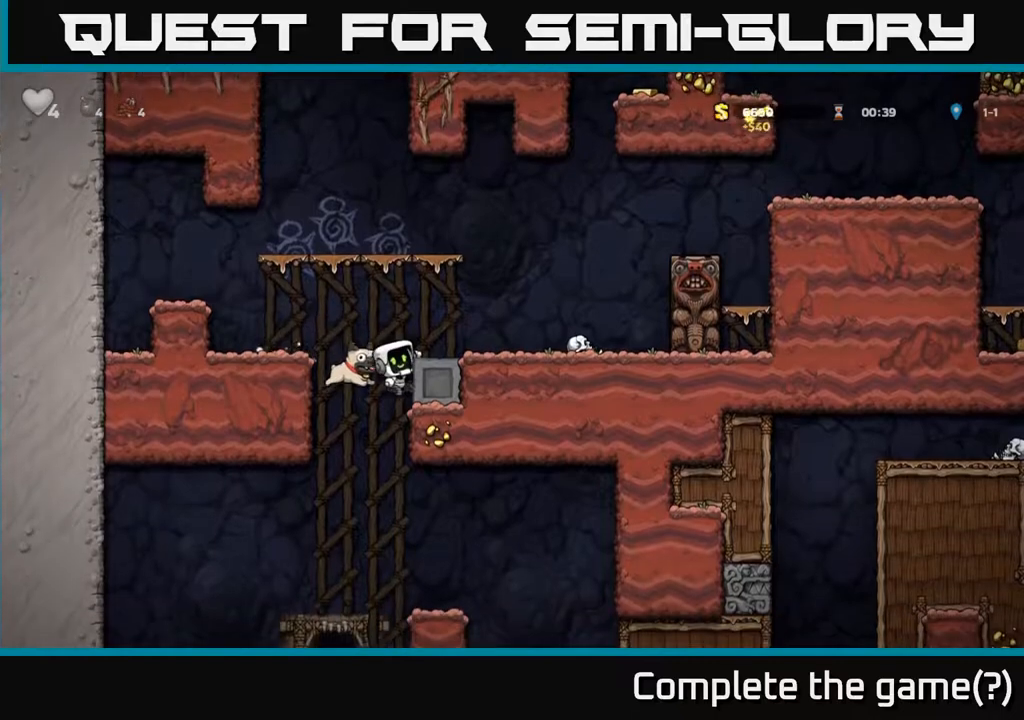
{"buttons": [], "events": [[50, "A", "down"], [150, "A", "up"]]}
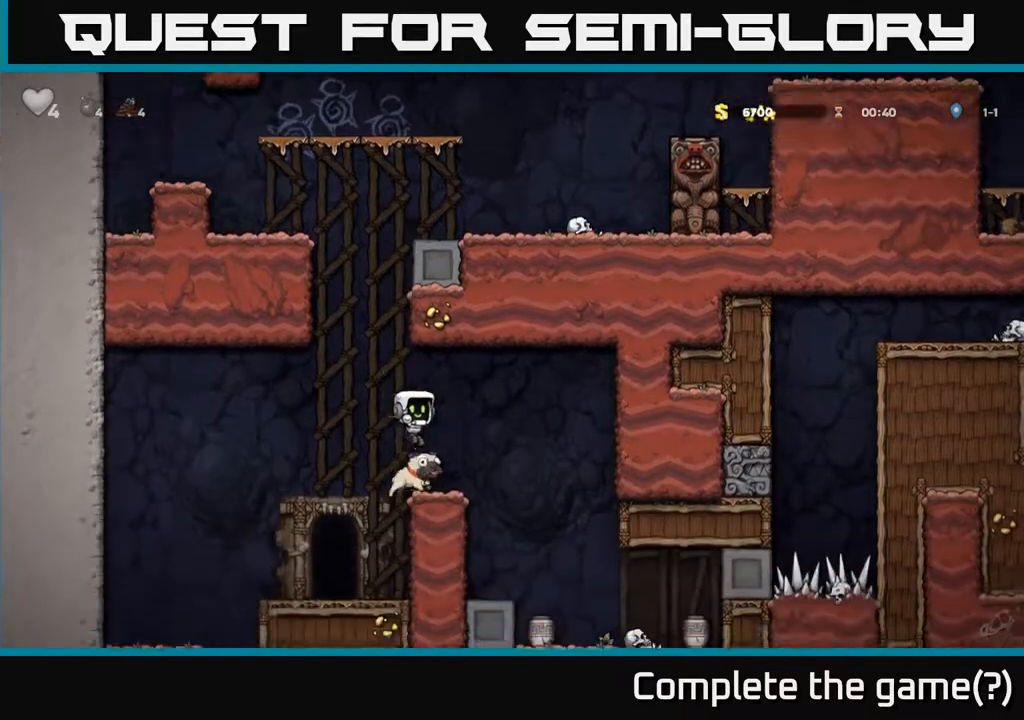
{"buttons": [], "events": [[417, "X", "down"], [467, "X", "up"]]}
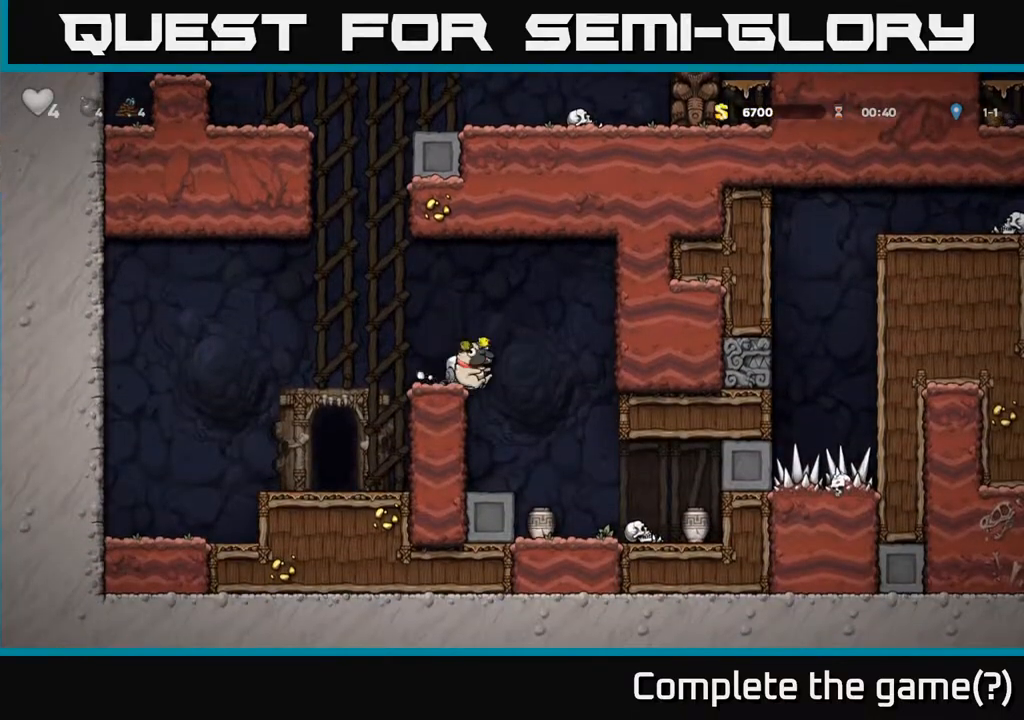
{"buttons": [], "events": [[283, "X", "down"], [350, "X", "up"]]}
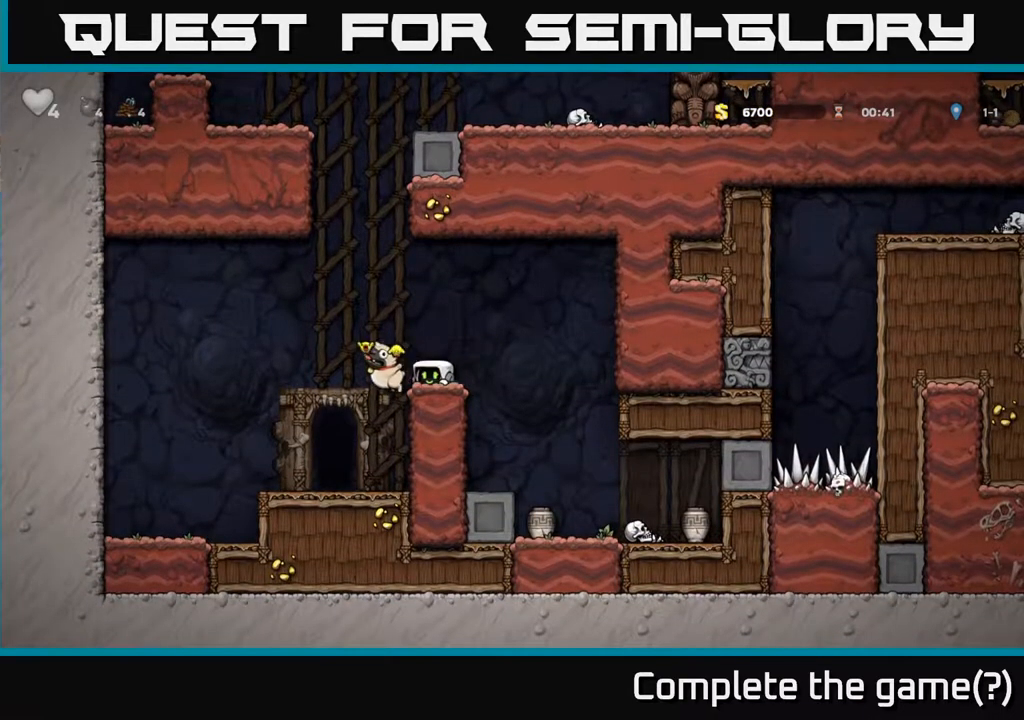
{"buttons": [], "events": []}
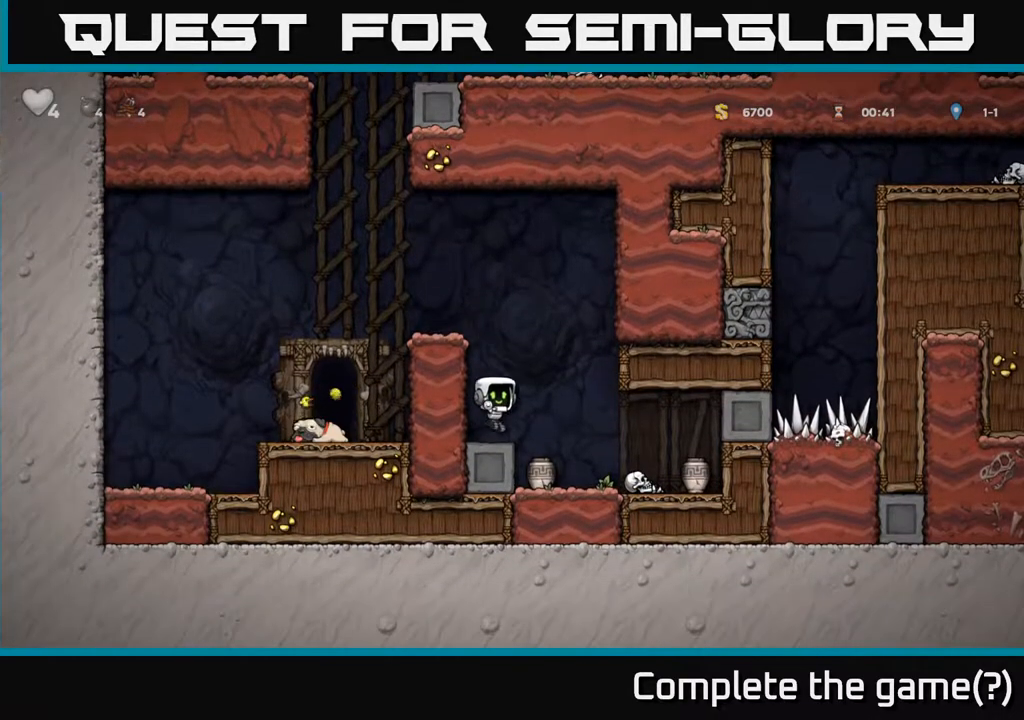
{"buttons": [], "events": []}
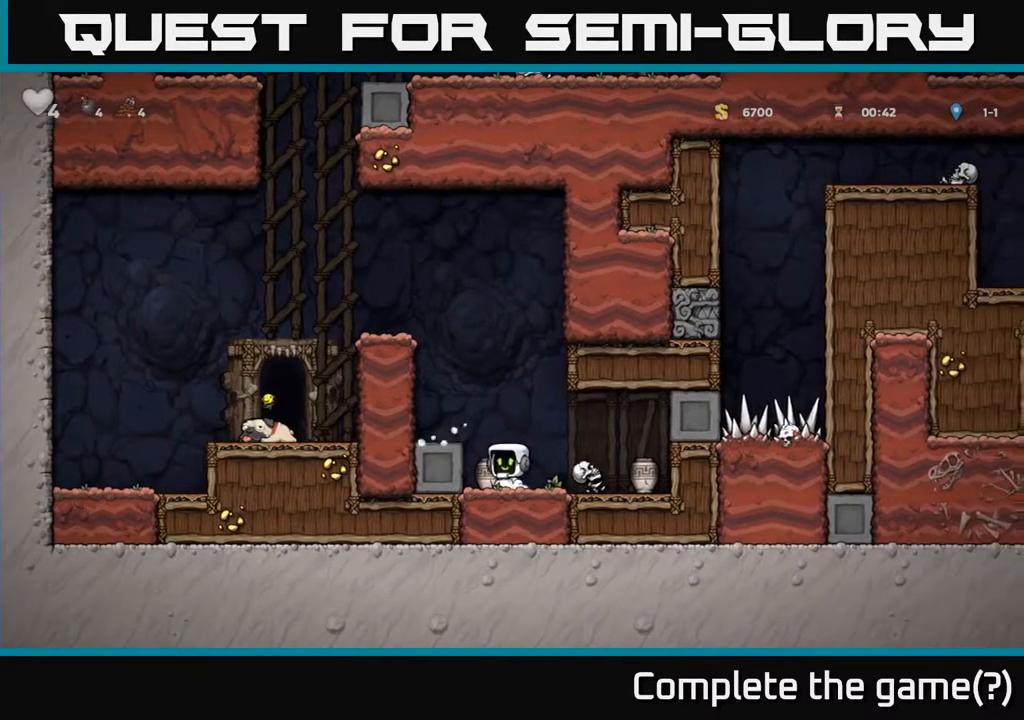
{"buttons": [], "events": [[117, "X", "down"], [183, "X", "up"], [350, "X", "down"], [433, "X", "up"]]}